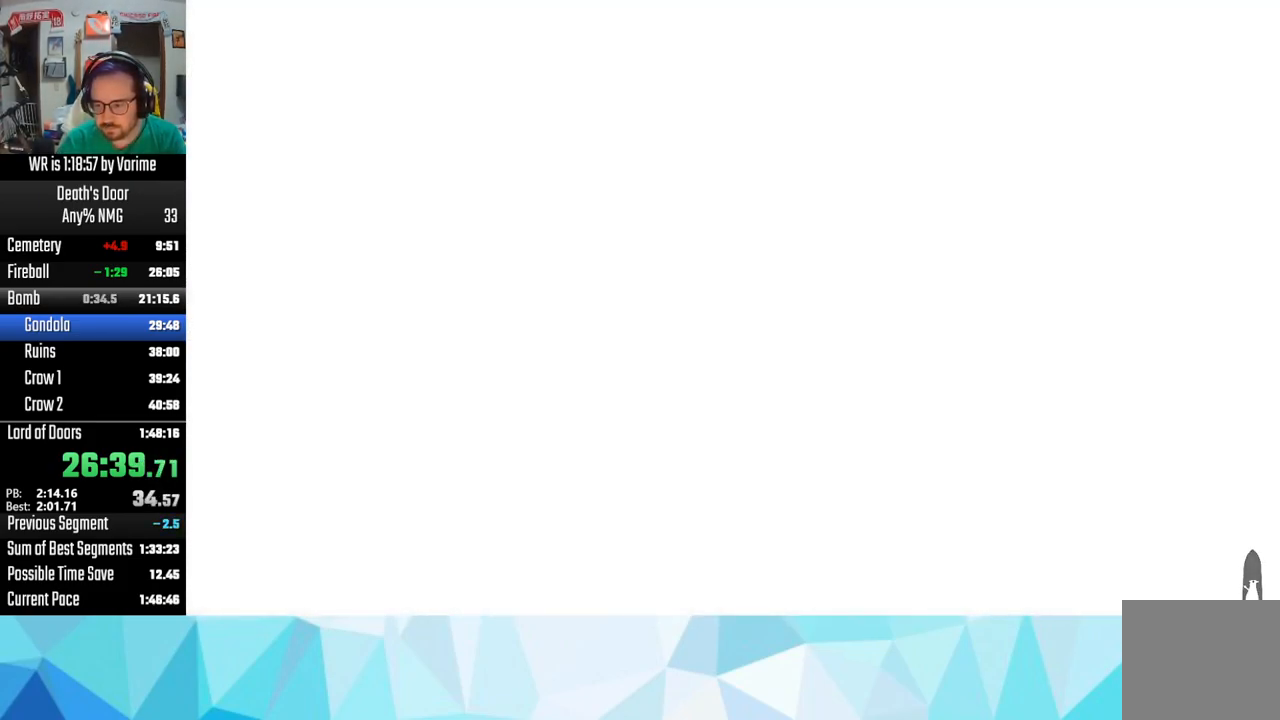
Gameplay with a controller (PlayStation layout); each line is a JSON object with the inputs held at the frame after it. "button_events" lists button changes between this image and that frame as [ms after this image, input, new state], when the widget could be followed in between (sticks are given only as held states).
{"buttons": [], "left_stick": "center", "right_stick": "center", "button_events": []}
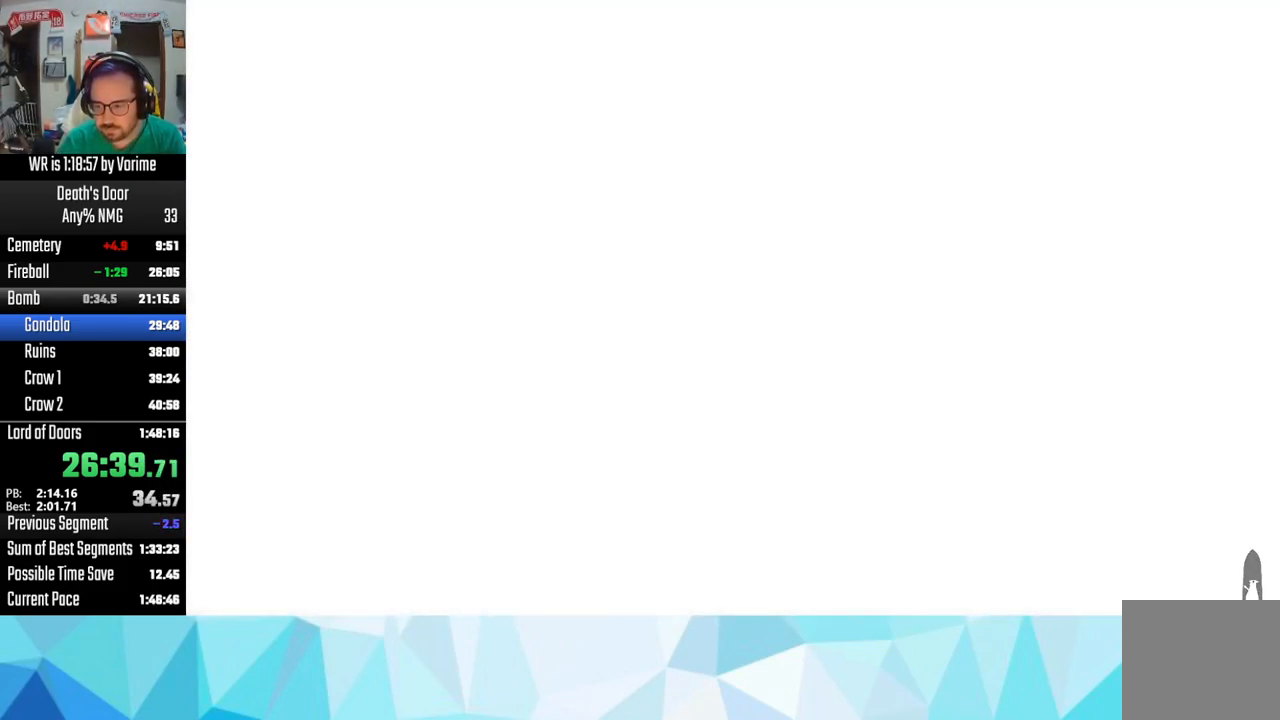
{"buttons": [], "left_stick": "center", "right_stick": "center", "button_events": []}
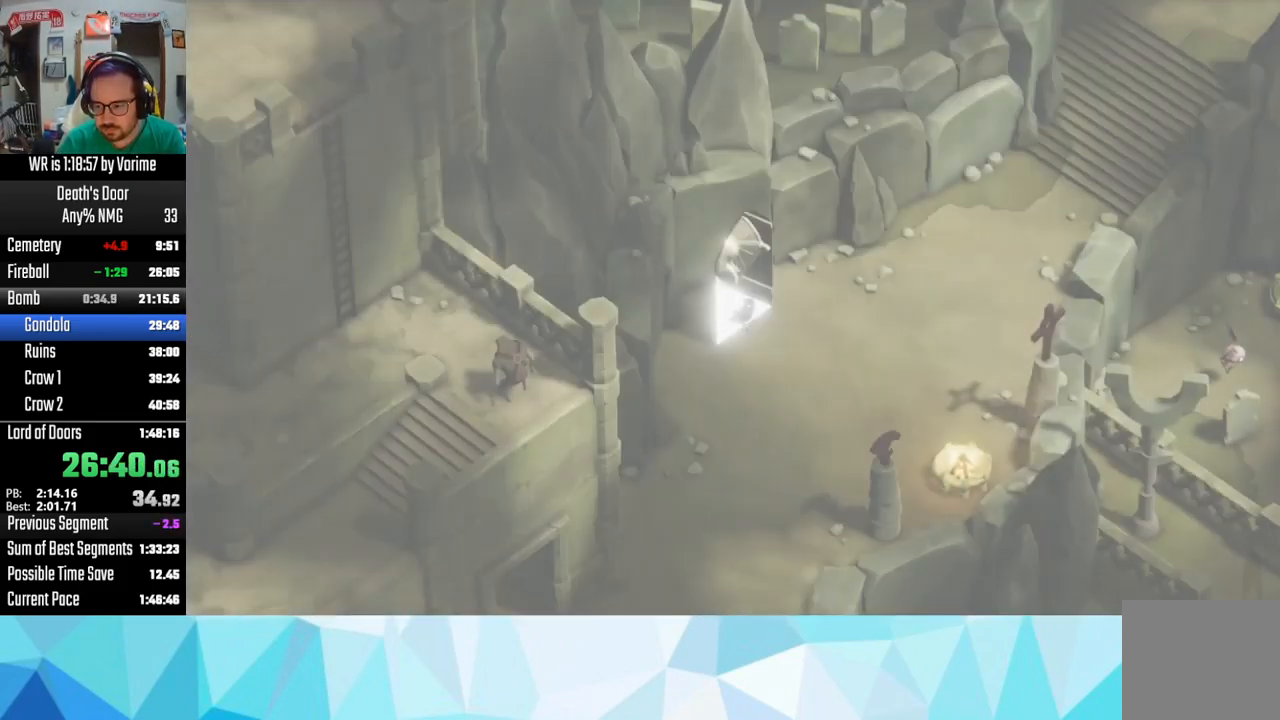
{"buttons": [], "left_stick": "down", "right_stick": "center", "button_events": []}
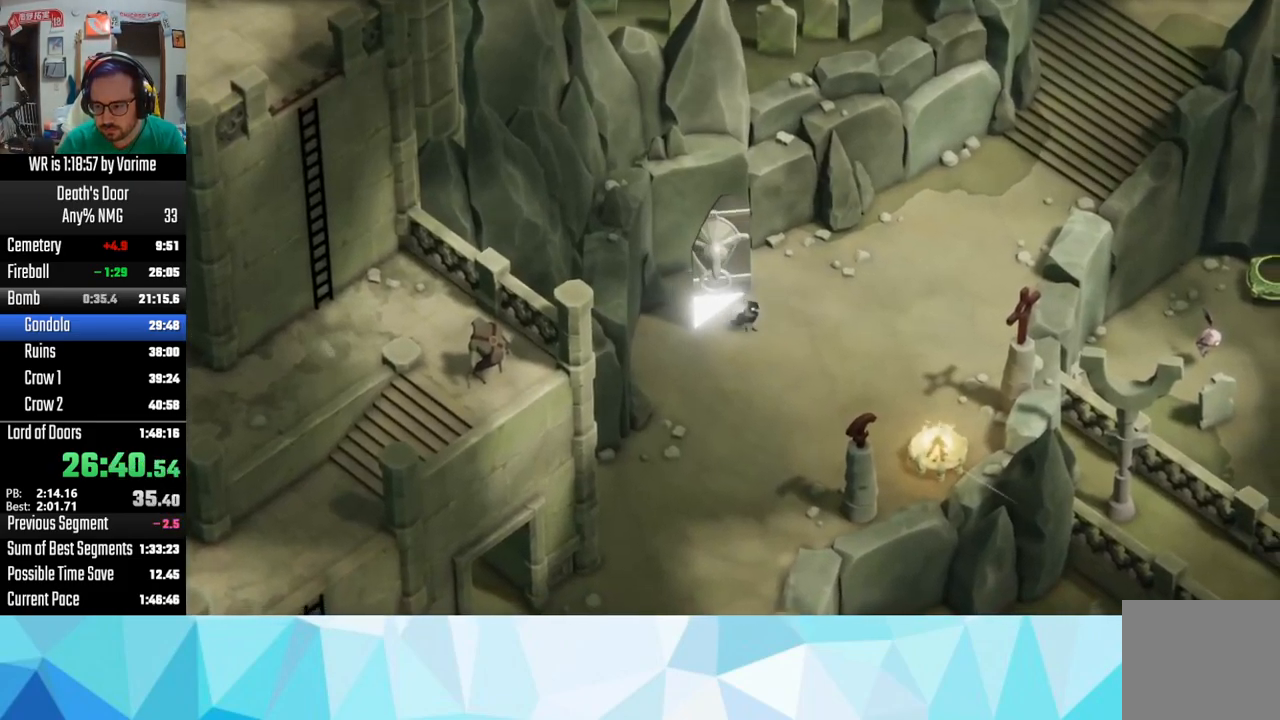
{"buttons": [], "left_stick": "down-left", "right_stick": "center", "button_events": [[17, "CROSS", "down"], [484, "CROSS", "up"]]}
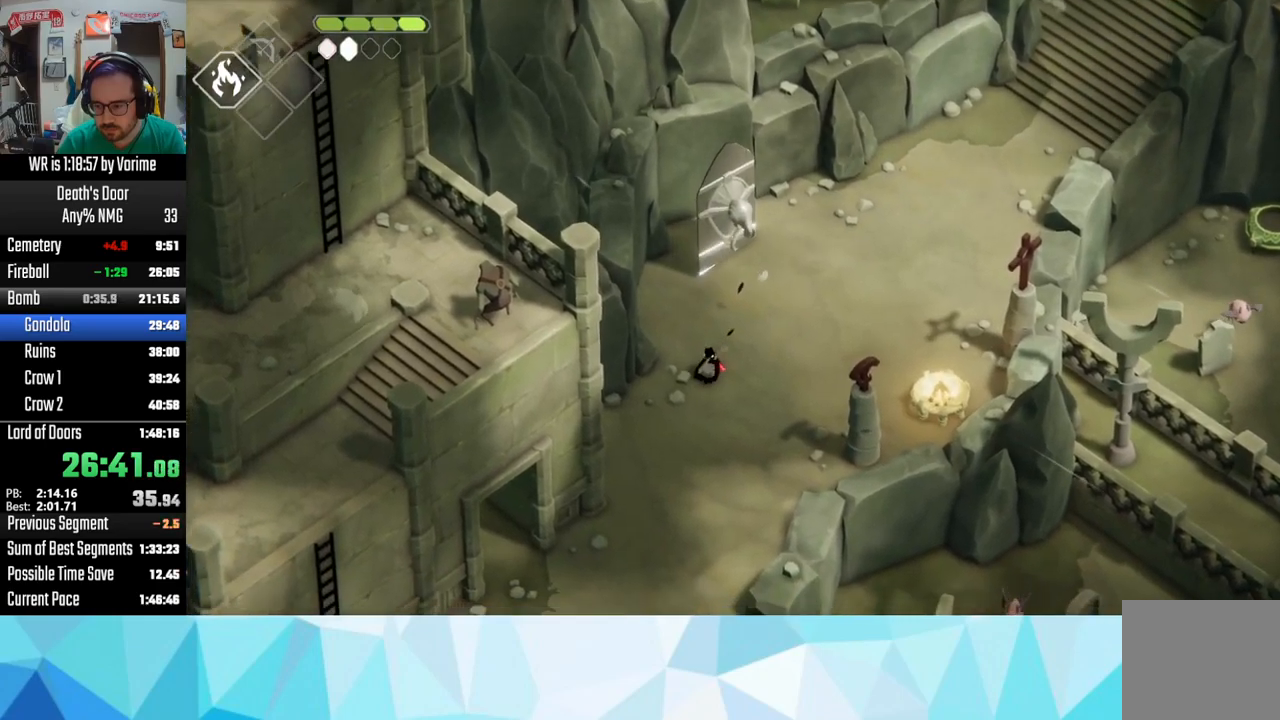
{"buttons": ["CROSS"], "left_stick": "down-left", "right_stick": "center", "button_events": [[67, "CROSS", "down"], [200, "CROSS", "up"], [250, "CROSS", "down"]]}
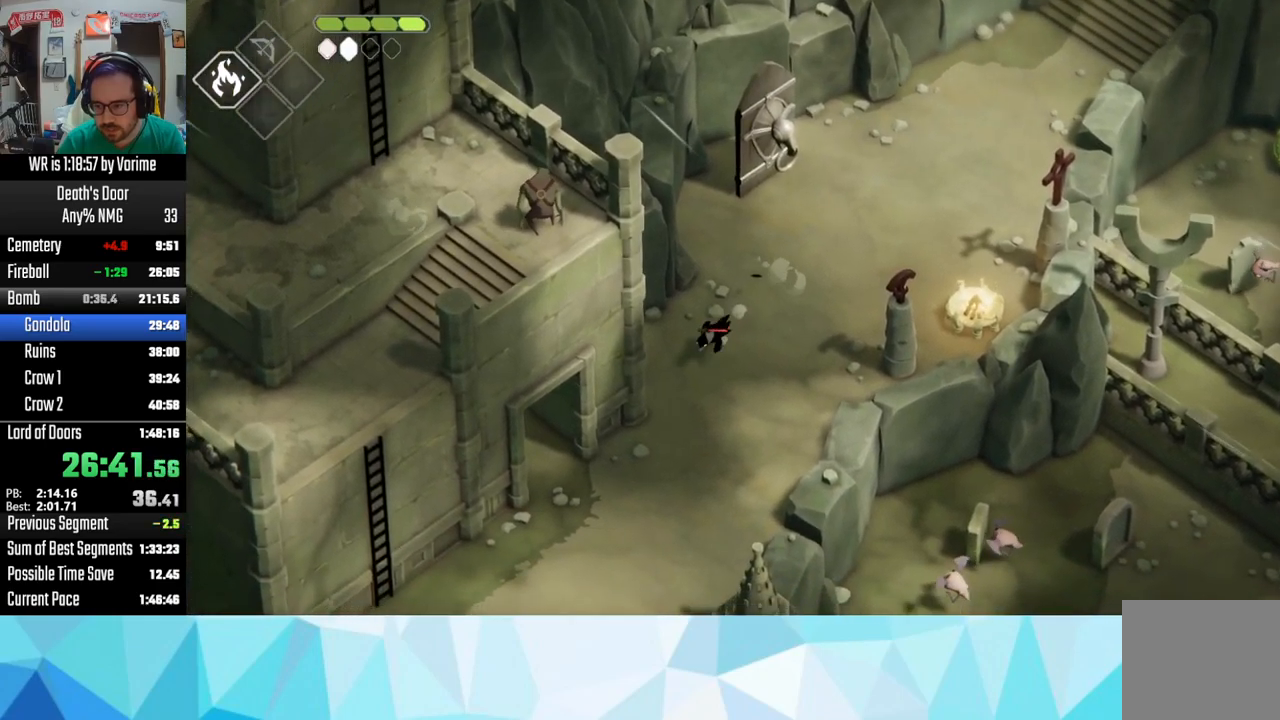
{"buttons": [], "left_stick": "down-left", "right_stick": "center", "button_events": [[34, "CROSS", "up"], [134, "CROSS", "down"], [284, "CROSS", "up"]]}
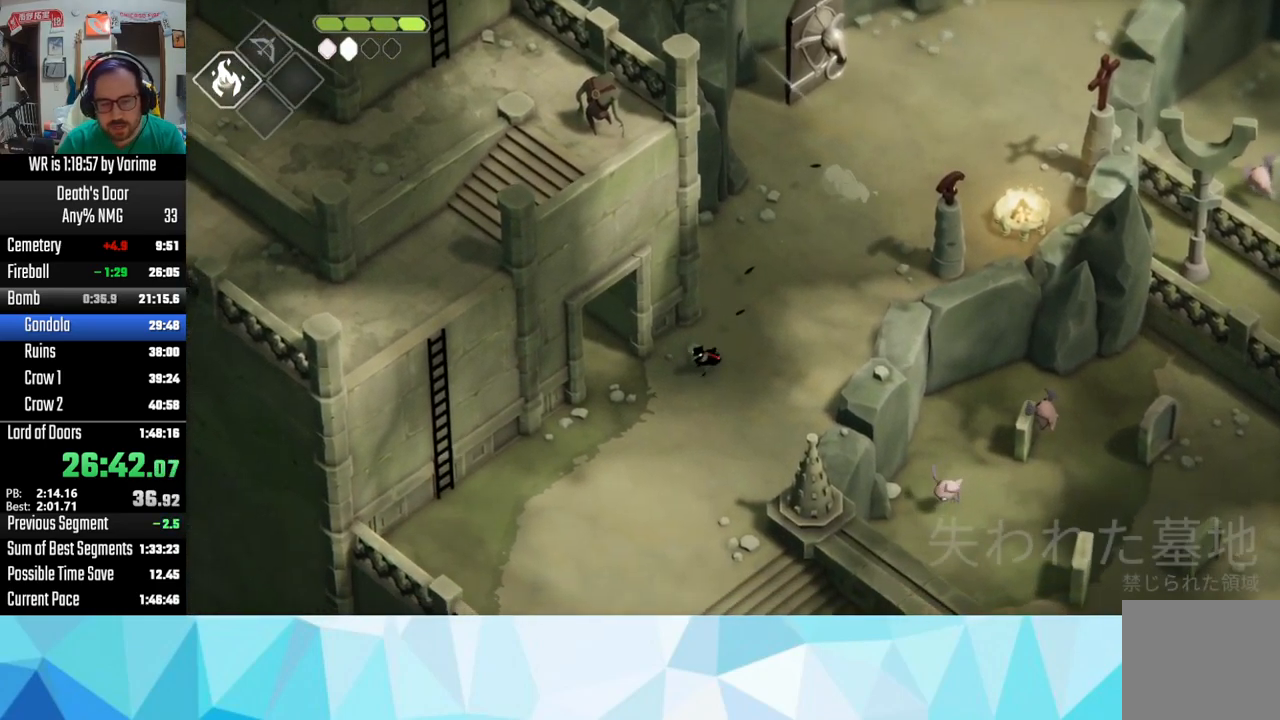
{"buttons": ["CROSS"], "left_stick": "up-left", "right_stick": "center", "button_events": [[434, "CROSS", "down"]]}
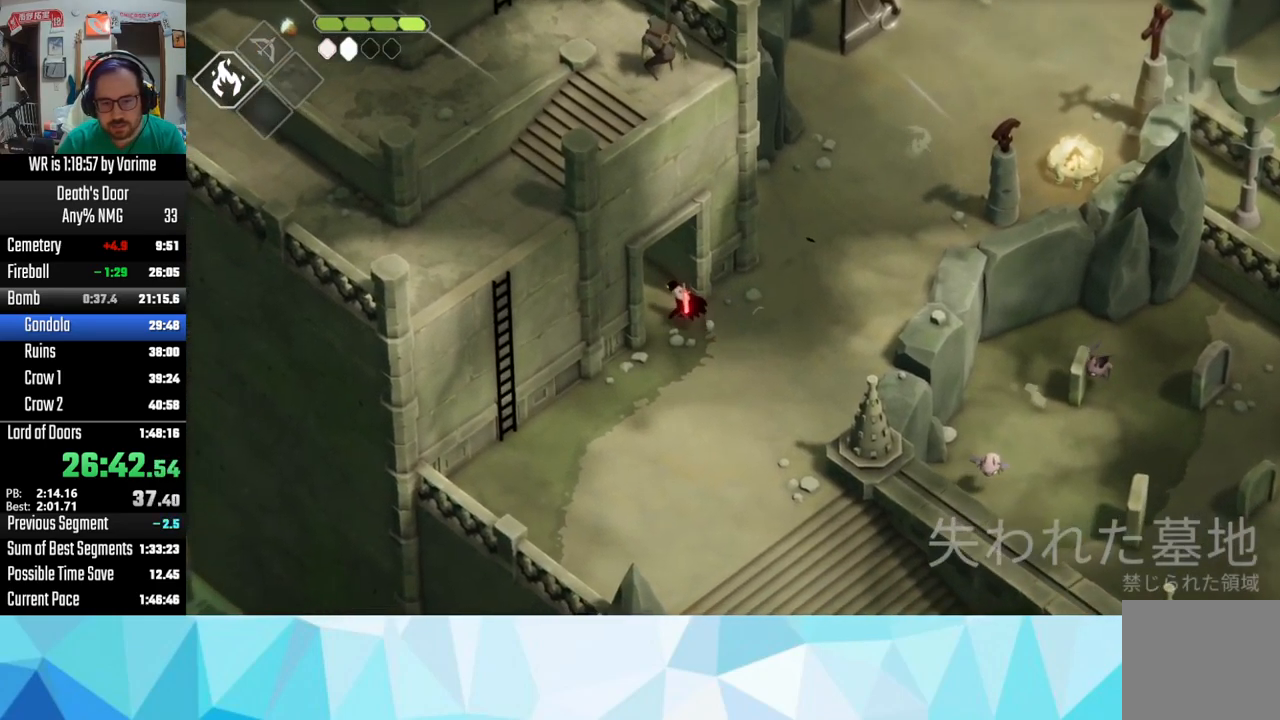
{"buttons": [], "left_stick": "up-left", "right_stick": "center", "button_events": [[17, "CROSS", "up"], [84, "CROSS", "down"], [200, "CROSS", "up"], [317, "CROSS", "down"], [434, "CROSS", "up"]]}
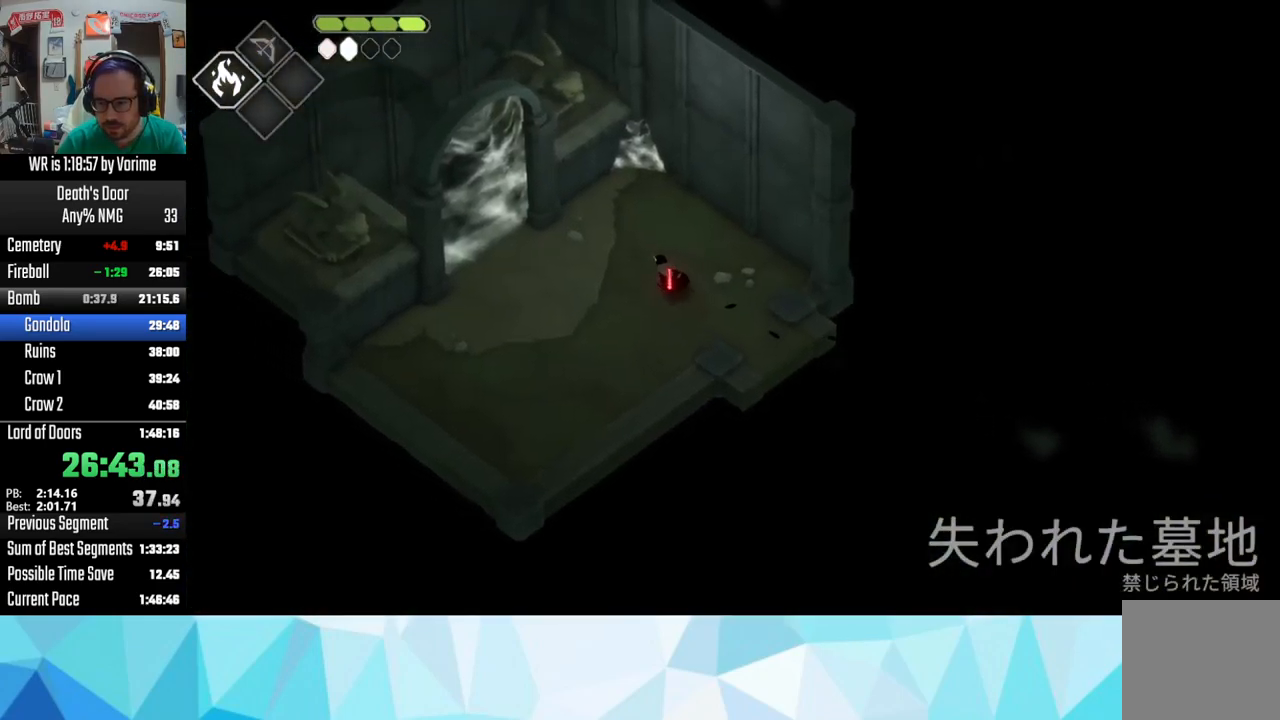
{"buttons": [], "left_stick": "left", "right_stick": "center", "button_events": []}
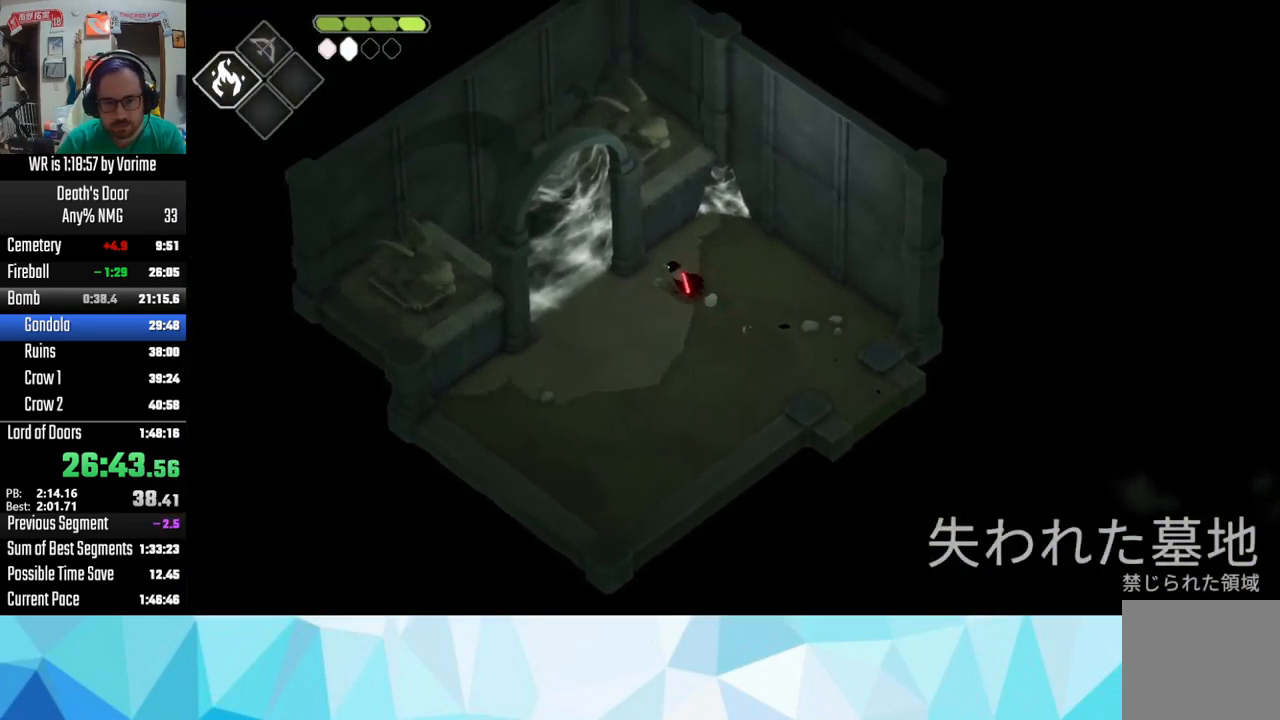
{"buttons": ["CIRCLE", "L2", "L3"], "left_stick": "down-left", "right_stick": "center", "button_events": [[150, "CIRCLE", "down"], [184, "L2", "down"], [200, "L3", "down"]]}
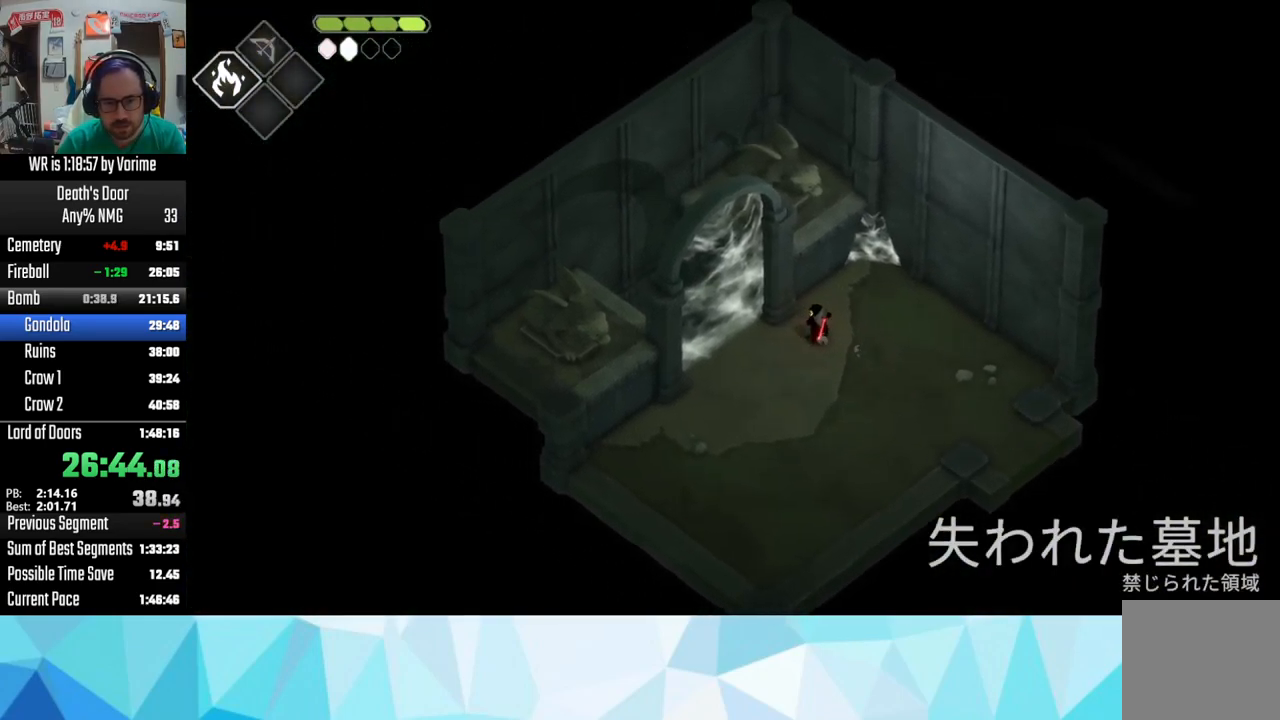
{"buttons": ["CROSS", "L3"], "left_stick": "down-left", "right_stick": "center", "button_events": [[300, "CIRCLE", "up"], [400, "CROSS", "down"], [400, "L2", "up"]]}
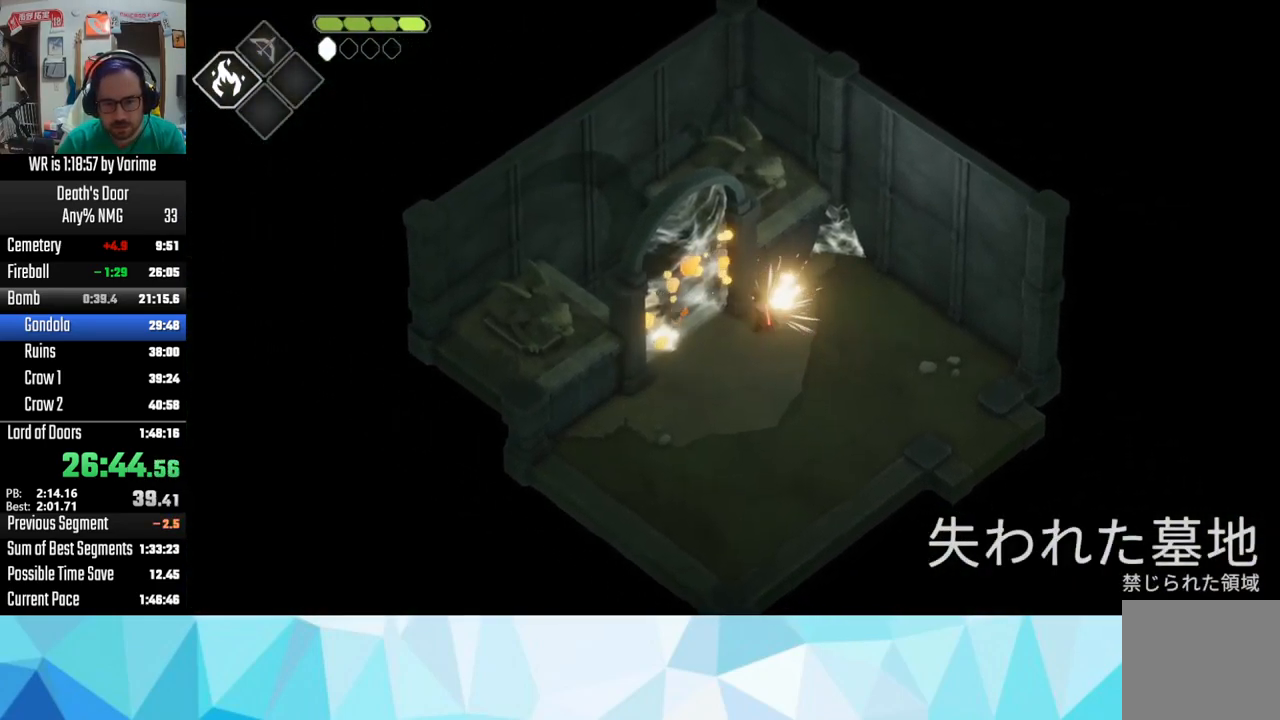
{"buttons": [], "left_stick": "up-left", "right_stick": "center", "button_events": [[50, "CROSS", "up"], [134, "CROSS", "down"], [234, "CROSS", "up"], [334, "L3", "up"]]}
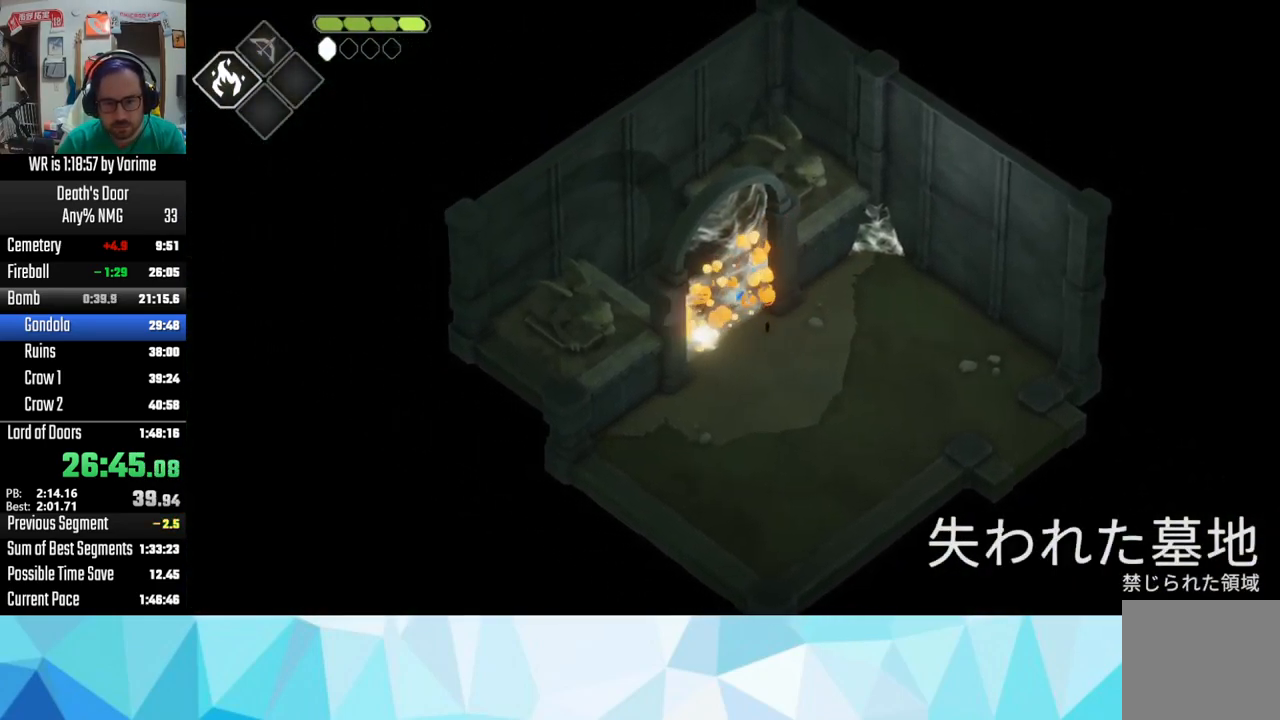
{"buttons": [], "left_stick": "center", "right_stick": "center", "button_events": []}
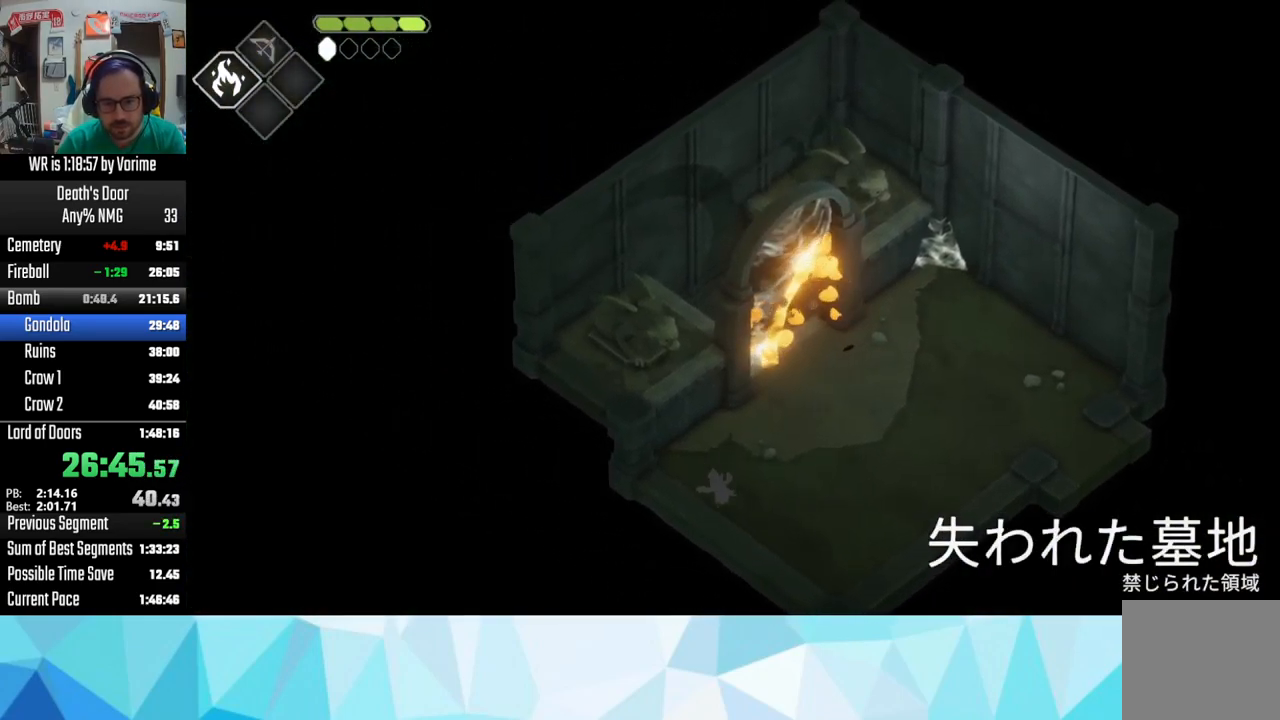
{"buttons": [], "left_stick": "down-right", "right_stick": "center", "button_events": [[301, "CROSS", "down"], [401, "CROSS", "up"]]}
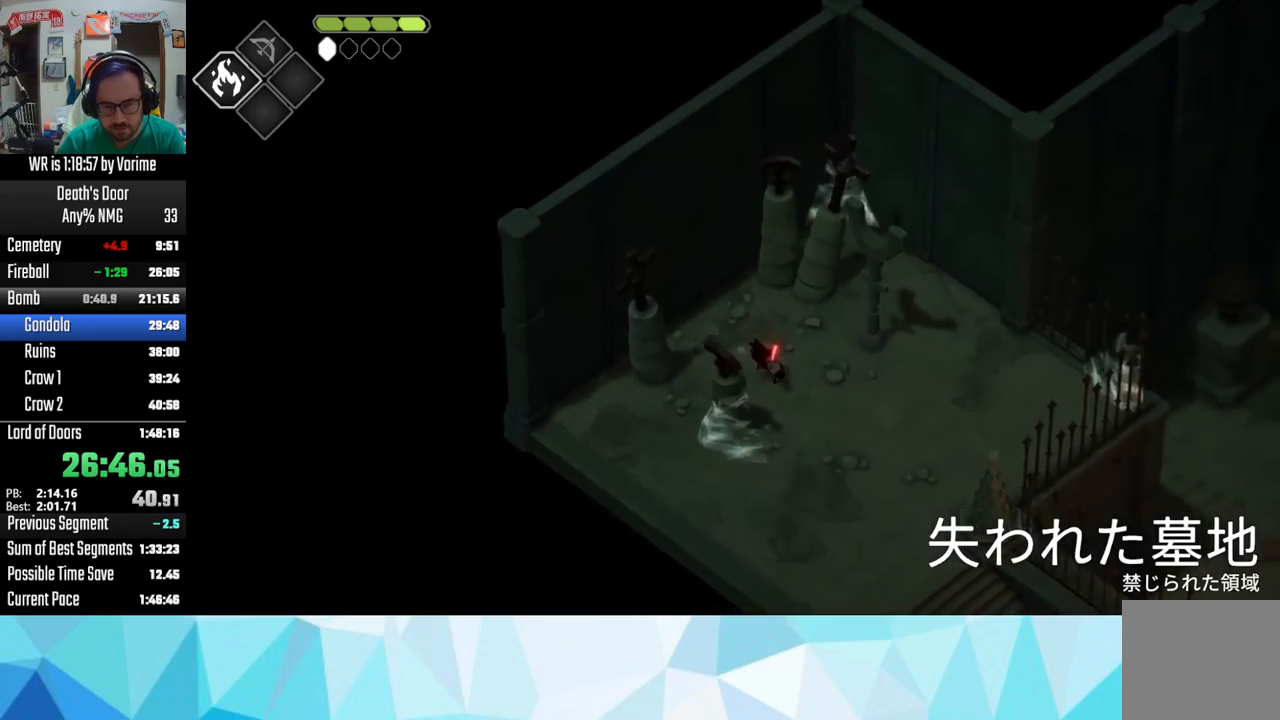
{"buttons": [], "left_stick": "down-right", "right_stick": "center", "button_events": [[50, "CROSS", "down"], [100, "CROSS", "up"], [183, "CROSS", "down"], [450, "CROSS", "up"]]}
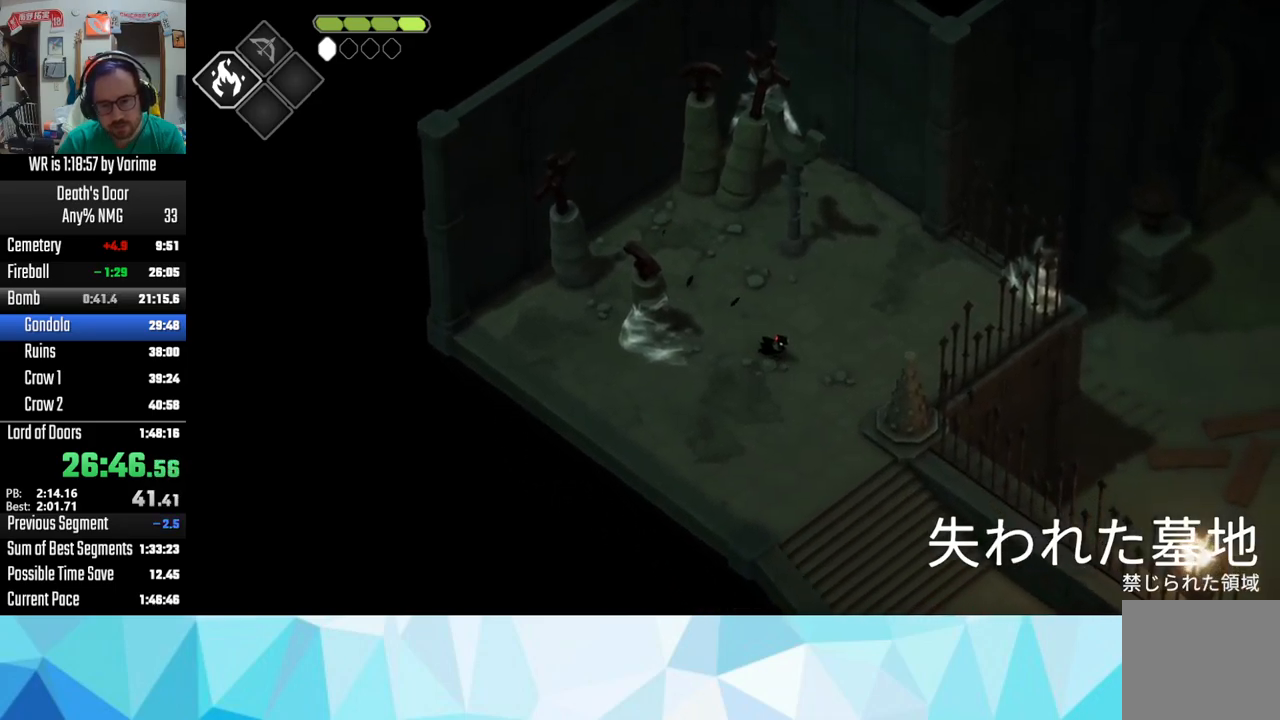
{"buttons": ["CROSS"], "left_stick": "down-right", "right_stick": "center", "button_events": [[50, "CROSS", "down"], [183, "CROSS", "up"], [233, "CROSS", "down"], [350, "CROSS", "up"], [417, "CROSS", "down"]]}
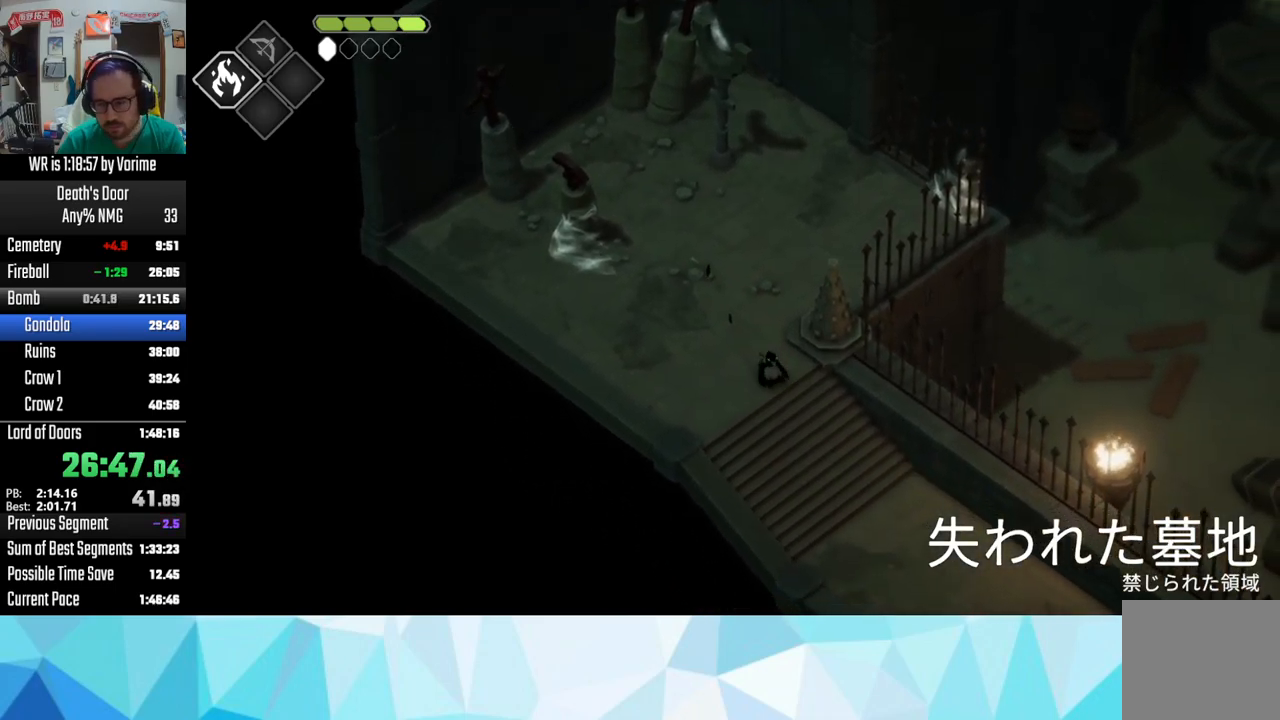
{"buttons": [], "left_stick": "down-right", "right_stick": "center", "button_events": [[67, "CROSS", "up"], [133, "CROSS", "down"], [233, "CROSS", "up"], [317, "CROSS", "down"], [417, "CROSS", "up"]]}
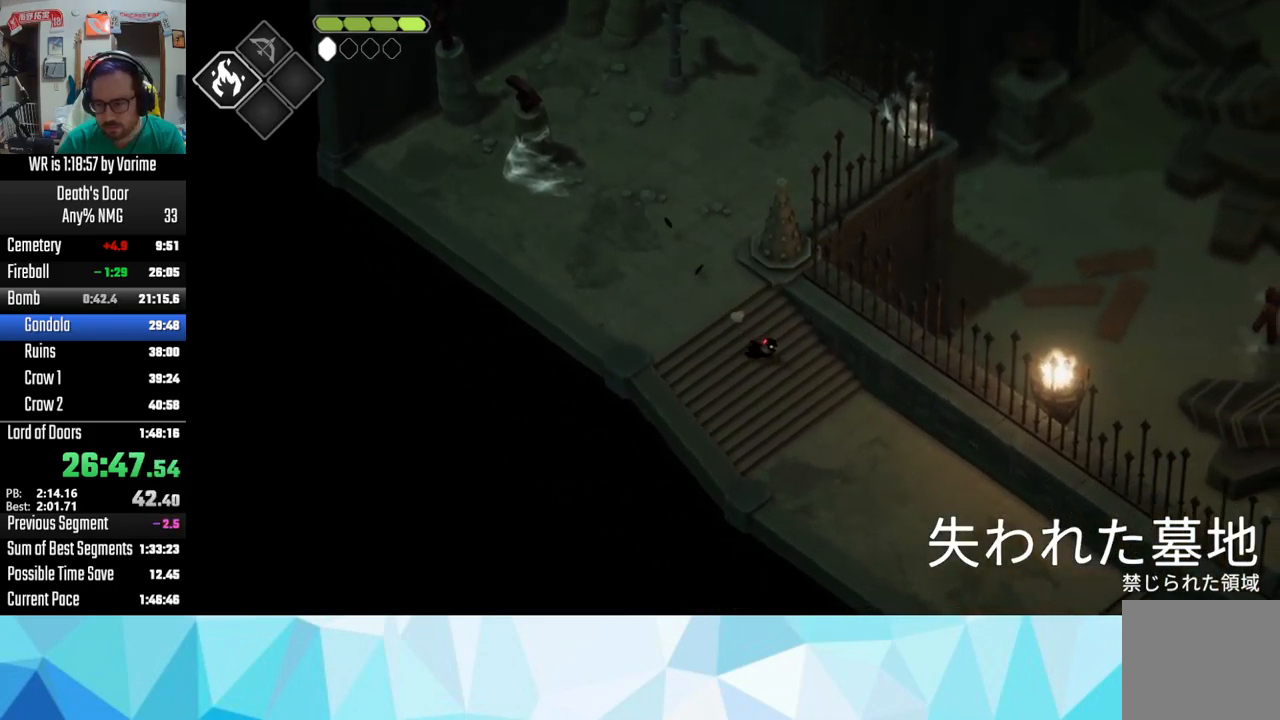
{"buttons": [], "left_stick": "down-right", "right_stick": "center", "button_events": [[17, "CROSS", "down"], [117, "CROSS", "up"], [167, "CROSS", "down"], [283, "CROSS", "up"], [350, "CROSS", "down"], [483, "CROSS", "up"]]}
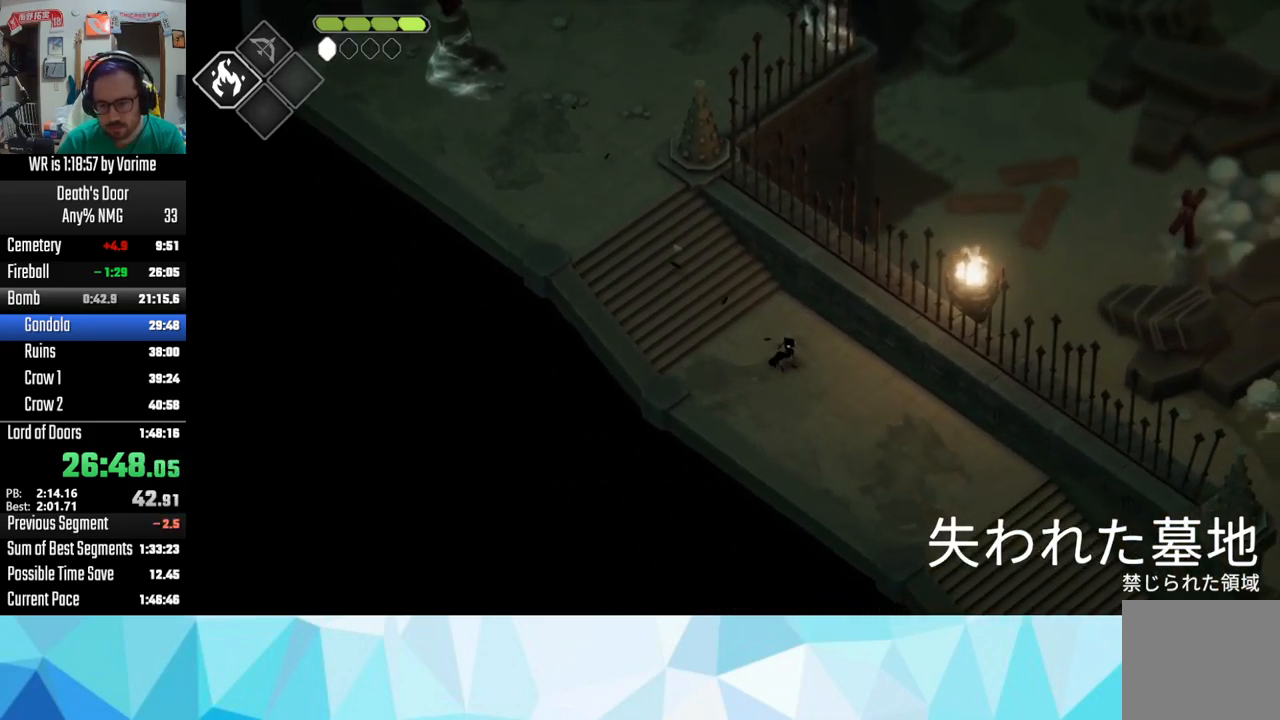
{"buttons": ["CROSS"], "left_stick": "down-right", "right_stick": "center", "button_events": [[33, "CROSS", "down"], [150, "CROSS", "up"], [267, "CROSS", "down"], [383, "CROSS", "up"], [433, "CROSS", "down"]]}
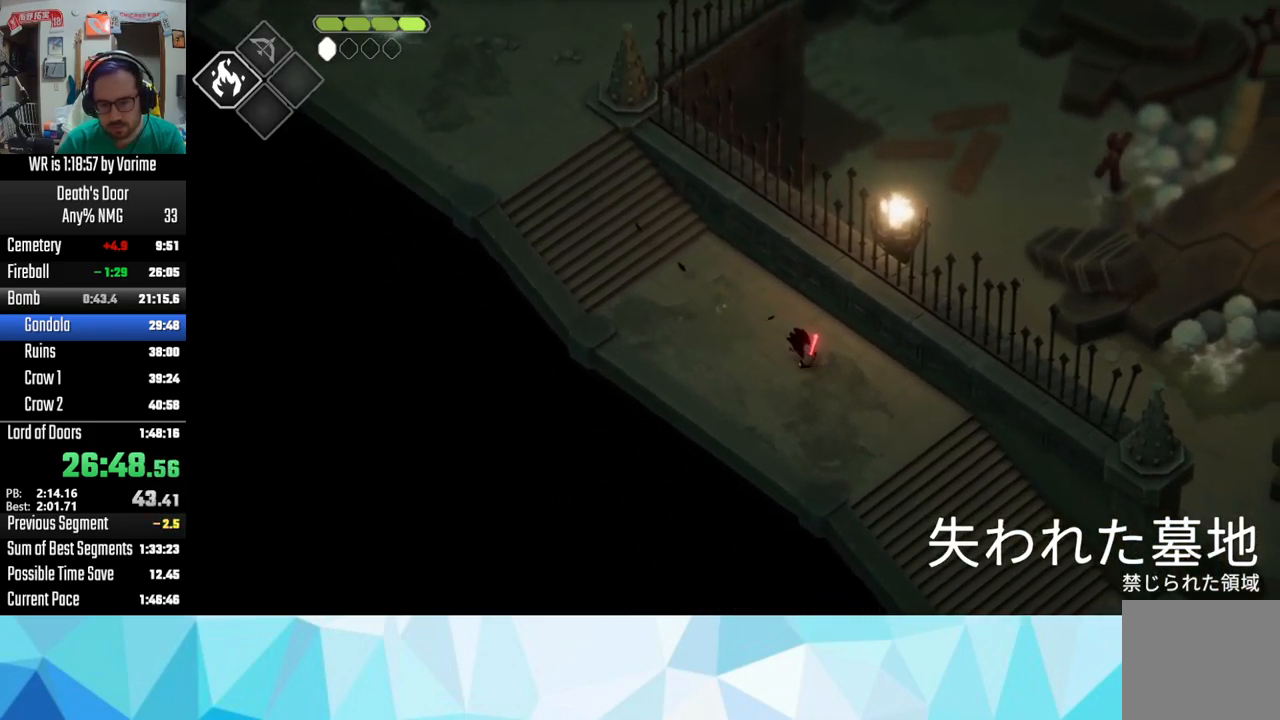
{"buttons": ["CROSS"], "left_stick": "down-right", "right_stick": "center", "button_events": [[33, "CROSS", "up"], [83, "CROSS", "down"], [217, "CROSS", "up"], [317, "CROSS", "down"], [383, "CROSS", "up"], [467, "CROSS", "down"]]}
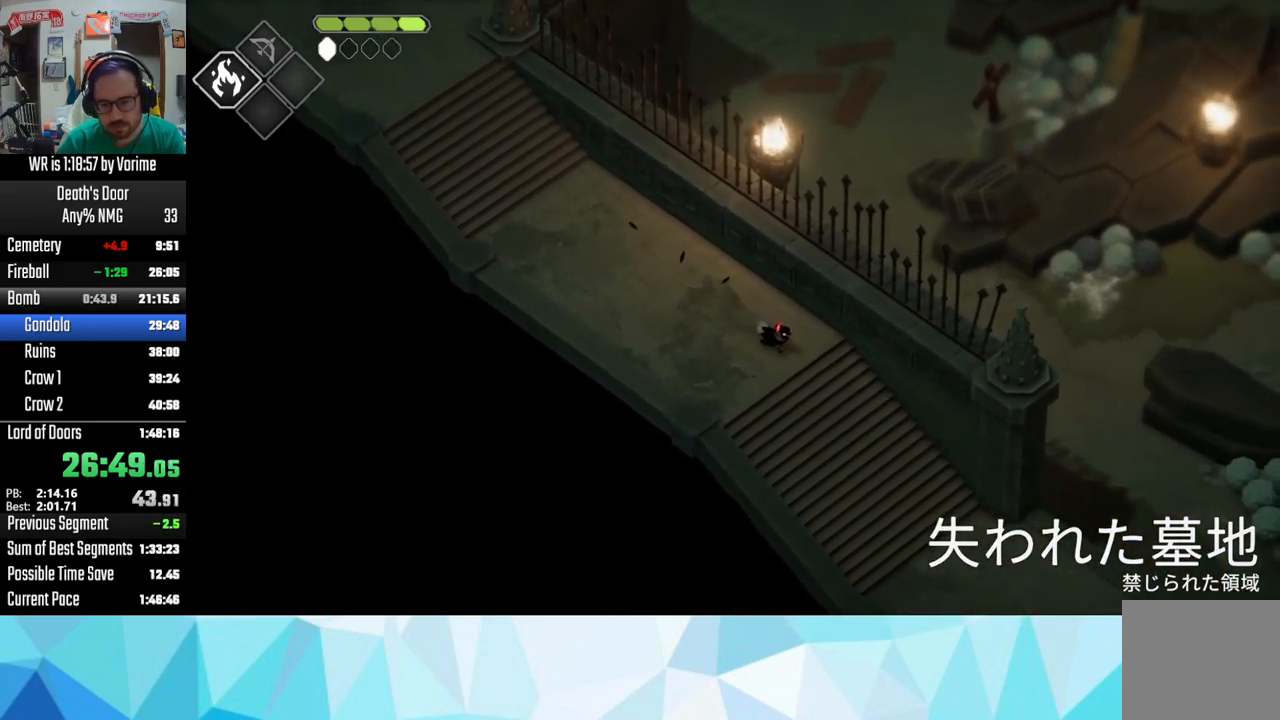
{"buttons": ["CROSS"], "left_stick": "down-right", "right_stick": "center", "button_events": [[217, "CROSS", "up"], [317, "CROSS", "down"], [417, "CROSS", "up"], [483, "CROSS", "down"]]}
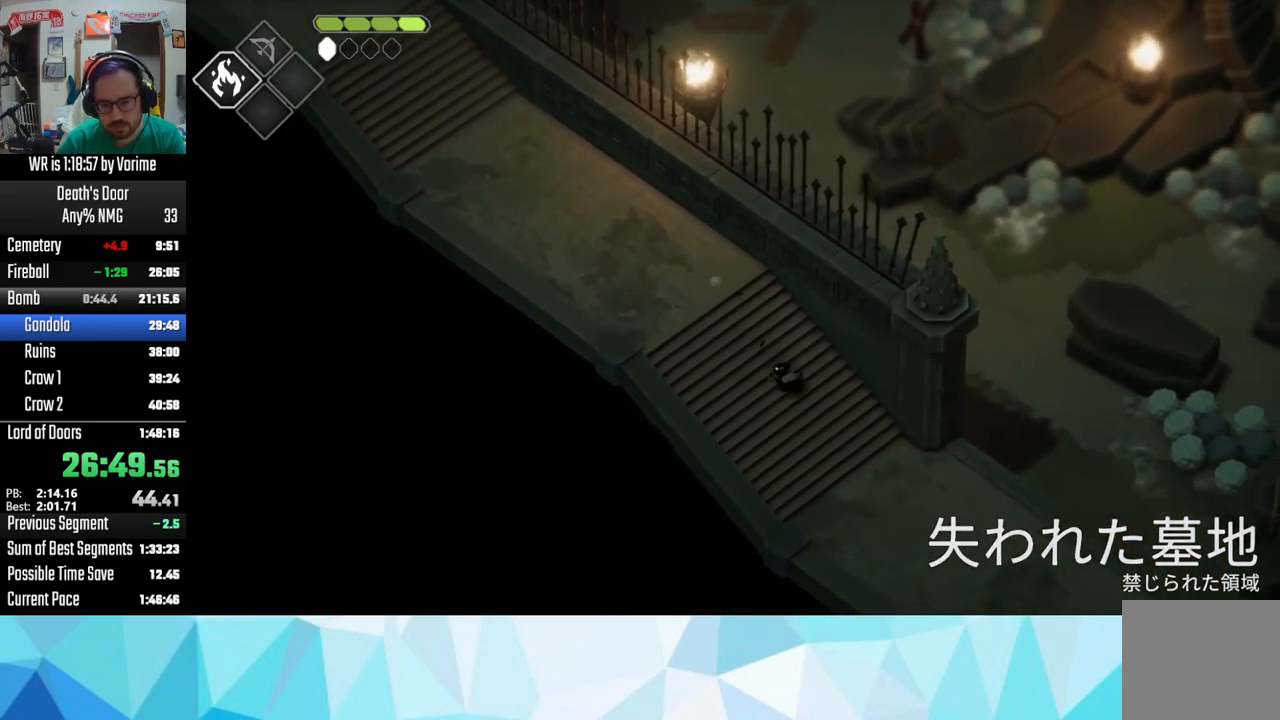
{"buttons": [], "left_stick": "right", "right_stick": "center", "button_events": [[483, "CROSS", "up"]]}
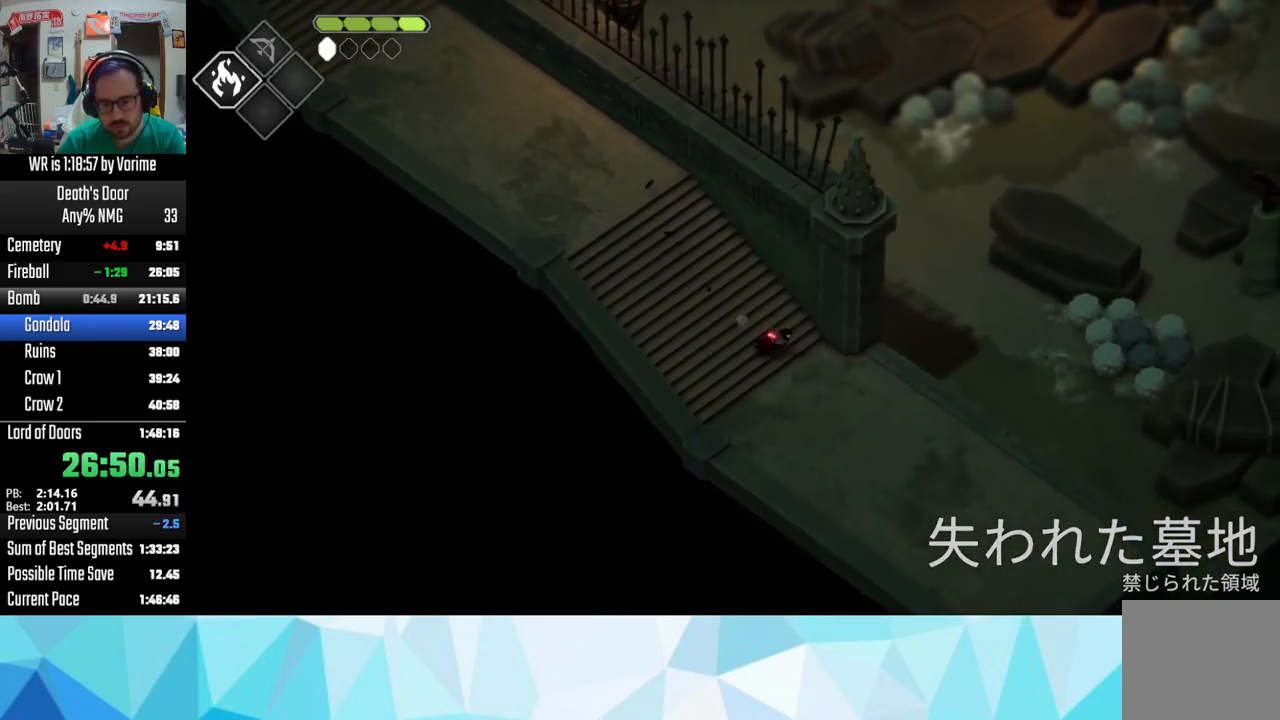
{"buttons": ["CROSS"], "left_stick": "up-right", "right_stick": "center", "button_events": [[100, "CROSS", "down"], [200, "CROSS", "up"], [283, "CROSS", "down"]]}
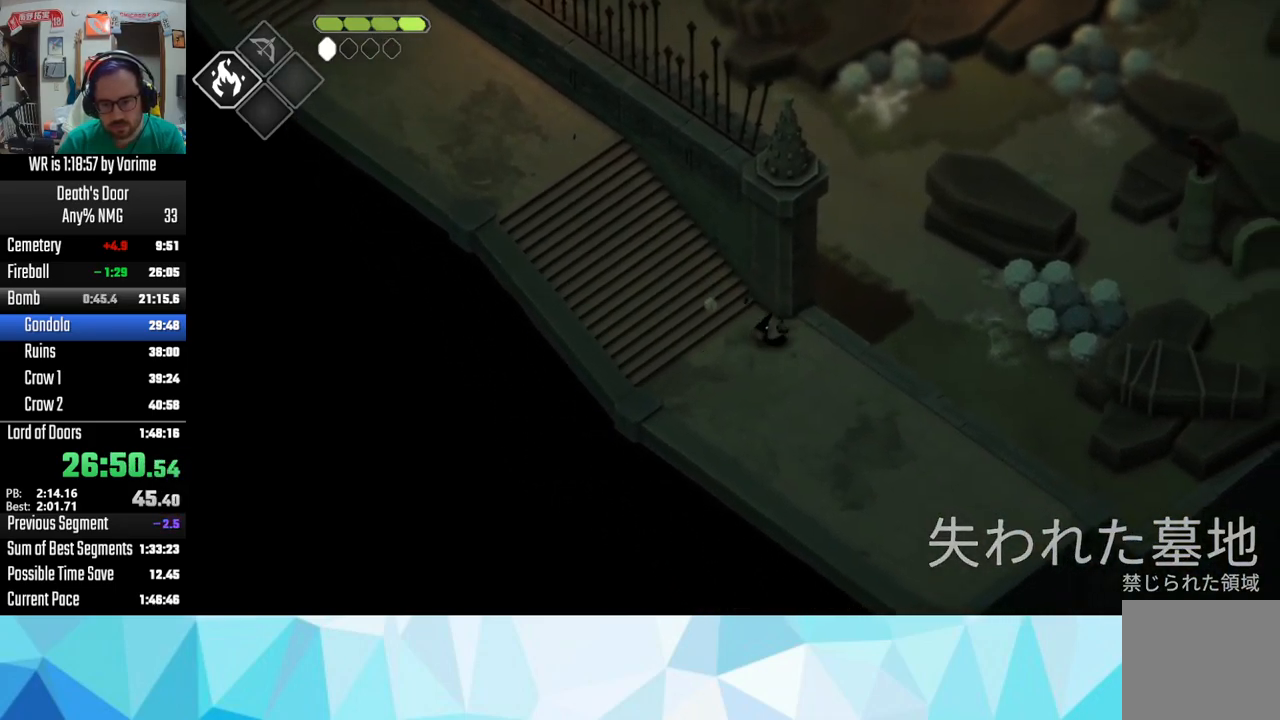
{"buttons": ["CROSS"], "left_stick": "up-right", "right_stick": "center", "button_events": [[216, "CROSS", "up"], [299, "CROSS", "down"], [366, "CROSS", "up"], [449, "CROSS", "down"]]}
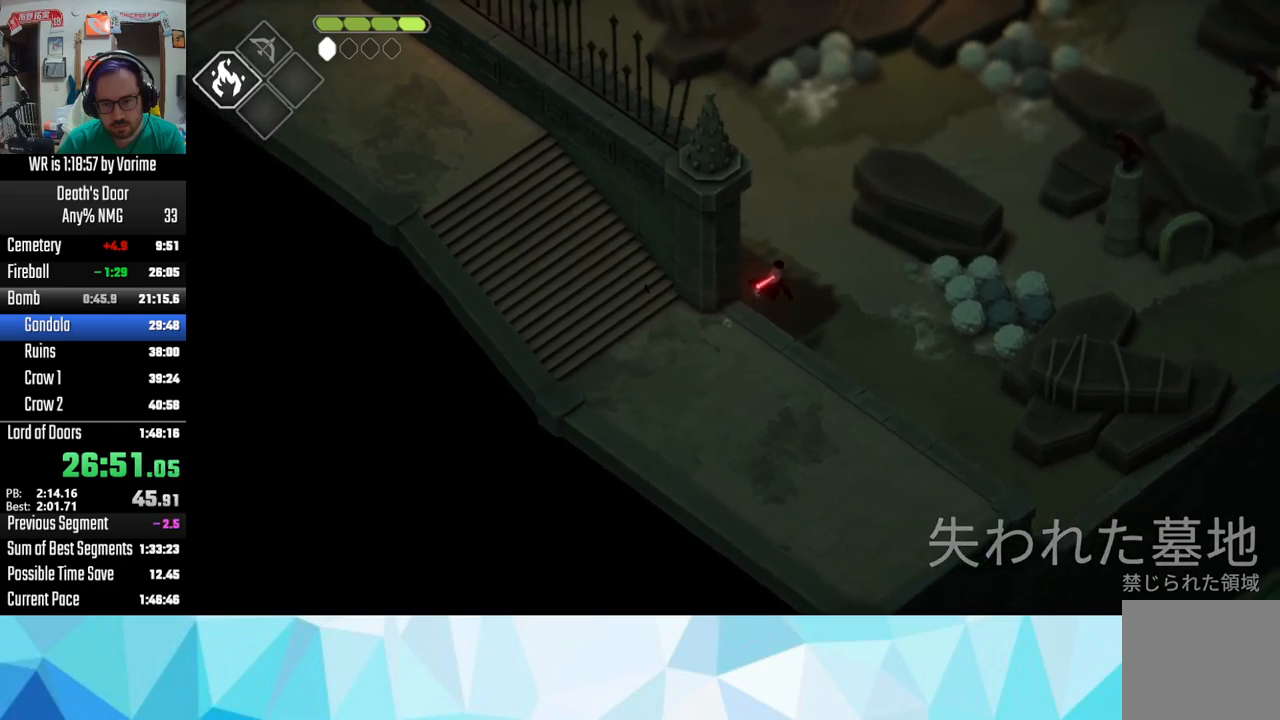
{"buttons": ["CROSS"], "left_stick": "up", "right_stick": "center", "button_events": [[83, "CROSS", "up"], [133, "CROSS", "down"], [200, "CROSS", "up"], [283, "CROSS", "down"], [400, "CROSS", "up"], [500, "CROSS", "down"]]}
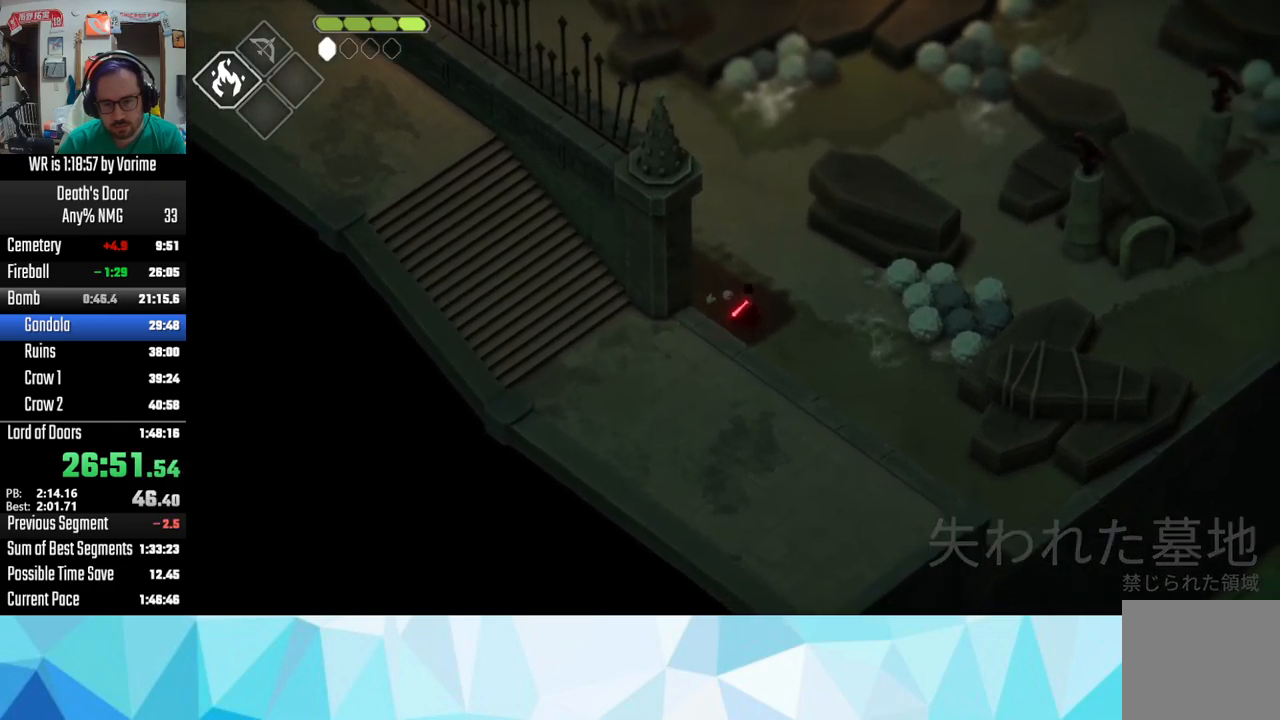
{"buttons": [], "left_stick": "up-right", "right_stick": "center", "button_events": [[67, "CROSS", "up"], [183, "CROSS", "down"], [467, "CROSS", "up"]]}
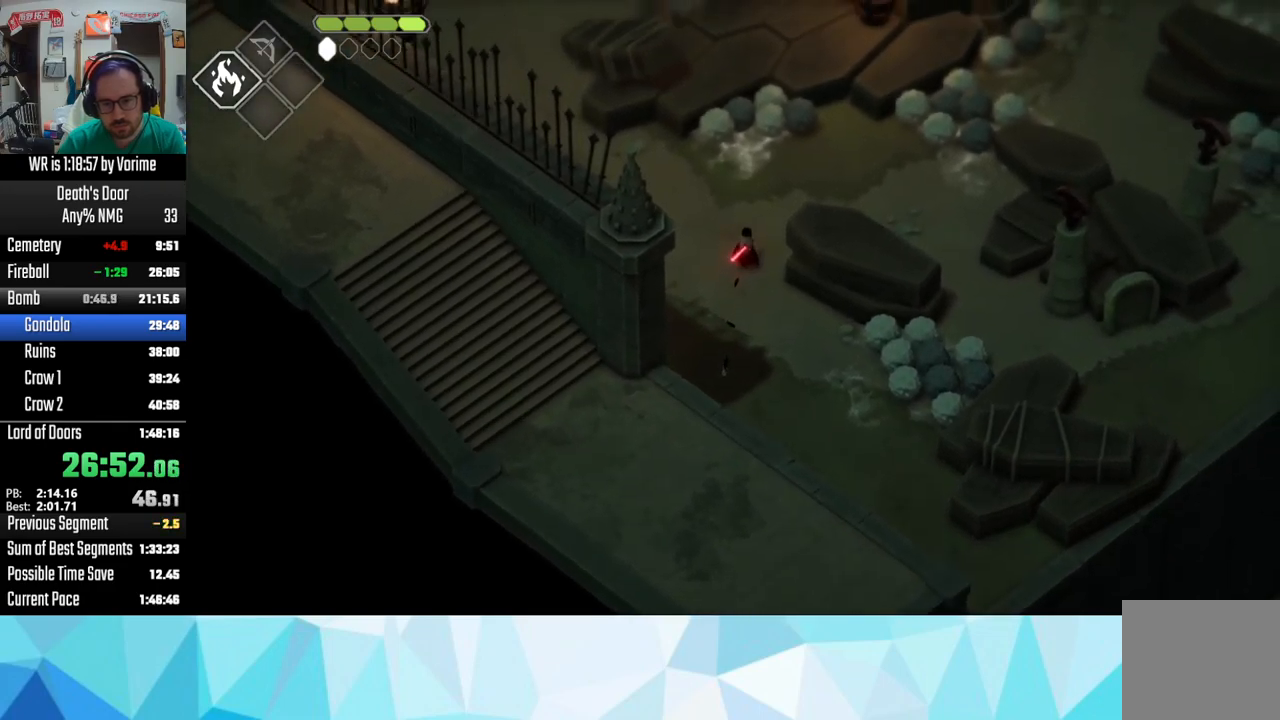
{"buttons": [], "left_stick": "up-right", "right_stick": "center", "button_events": [[100, "CROSS", "down"], [133, "CROSS", "up"], [383, "CROSS", "down"], [500, "CROSS", "up"]]}
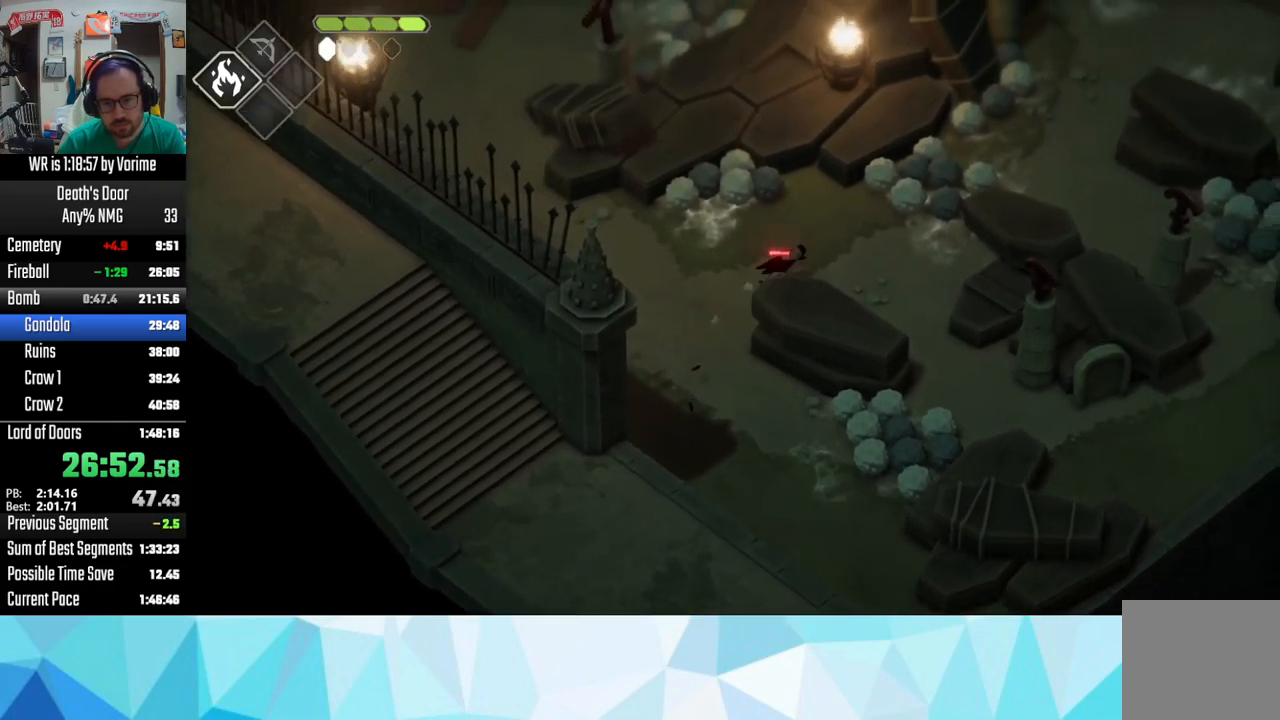
{"buttons": [], "left_stick": "up-right", "right_stick": "center", "button_events": [[33, "CROSS", "down"], [183, "CROSS", "up"], [267, "R2", "down"], [467, "R2", "up"]]}